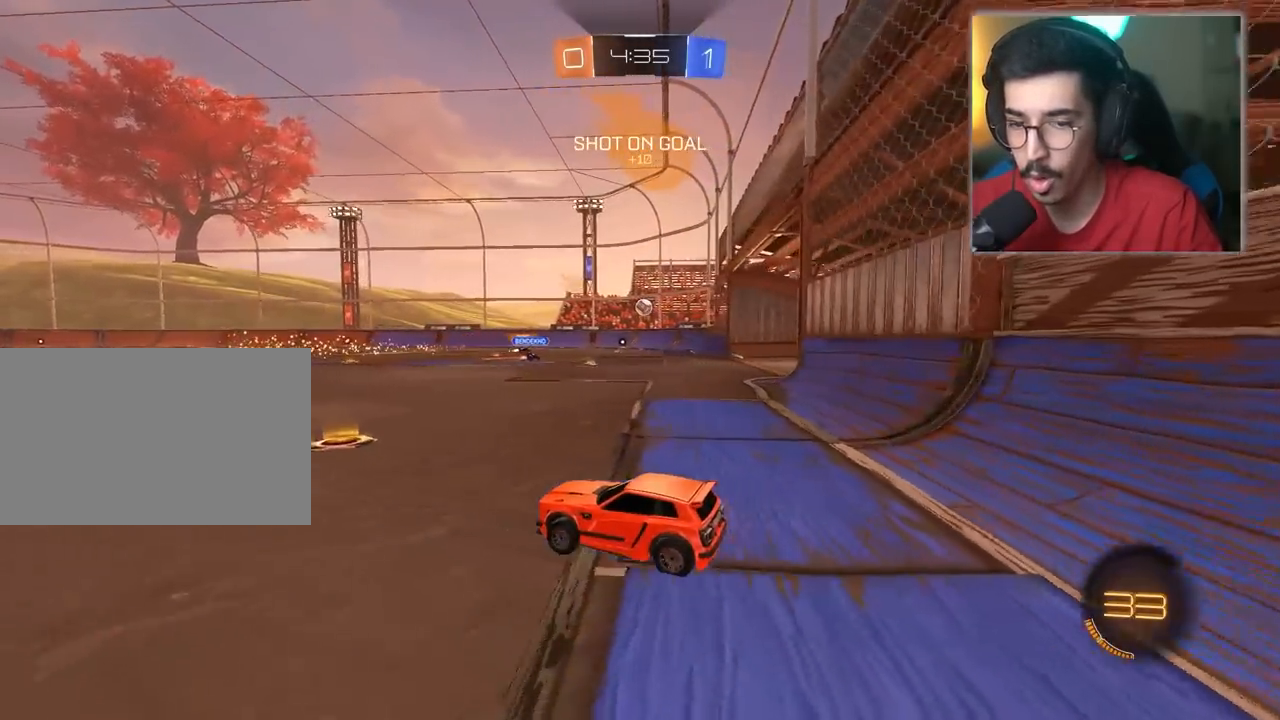
Gameplay with keyboard and mouse; each line is a JSON object with the keys and mouse buttons held at the frame after it. "events" lists presses ("down") and releases ("up") of "1", "2", "3", "4", "5", "a", "alt", "c", "caps_lock", "ctrl", "d", "e", "f", "g", "q", "r", "s", "shift", "space", "t", "tab", "v", "w", "x", "z", "mouse_left", "mouse_wheel" and "mouse_right" between this image and that frame as [ms after this image, input, new state], when the widget could be followed in between. "mouse_left", "mouse_wheel", "mouse_right" = the "left", "wheel", "right" buttons of the "mouse" list. No other keys are recorded. "wheel" means that the mouse wheel is clicked or scrolled. "mouse_move" is the direction in which the mouse moves at that frame (one of eight, or "still"), when it could be read.
{"keys": ["d", "w"], "mouse": [], "mouse_move": "still", "events": [[133, "d", "down"], [217, "d", "up"], [450, "d", "down"]]}
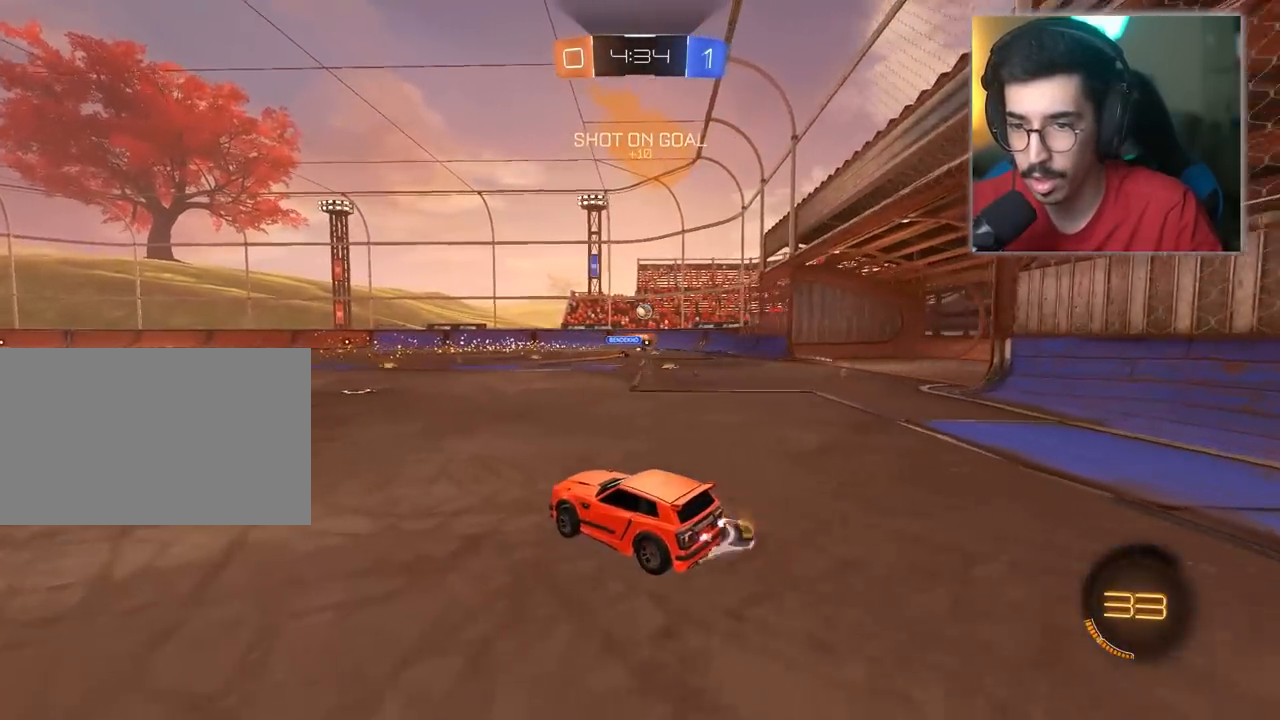
{"keys": ["w"], "mouse": [], "mouse_move": "still", "events": [[150, "d", "up"], [150, "mouse_left", "down"], [333, "a", "down"], [333, "mouse_left", "up"], [383, "a", "up"]]}
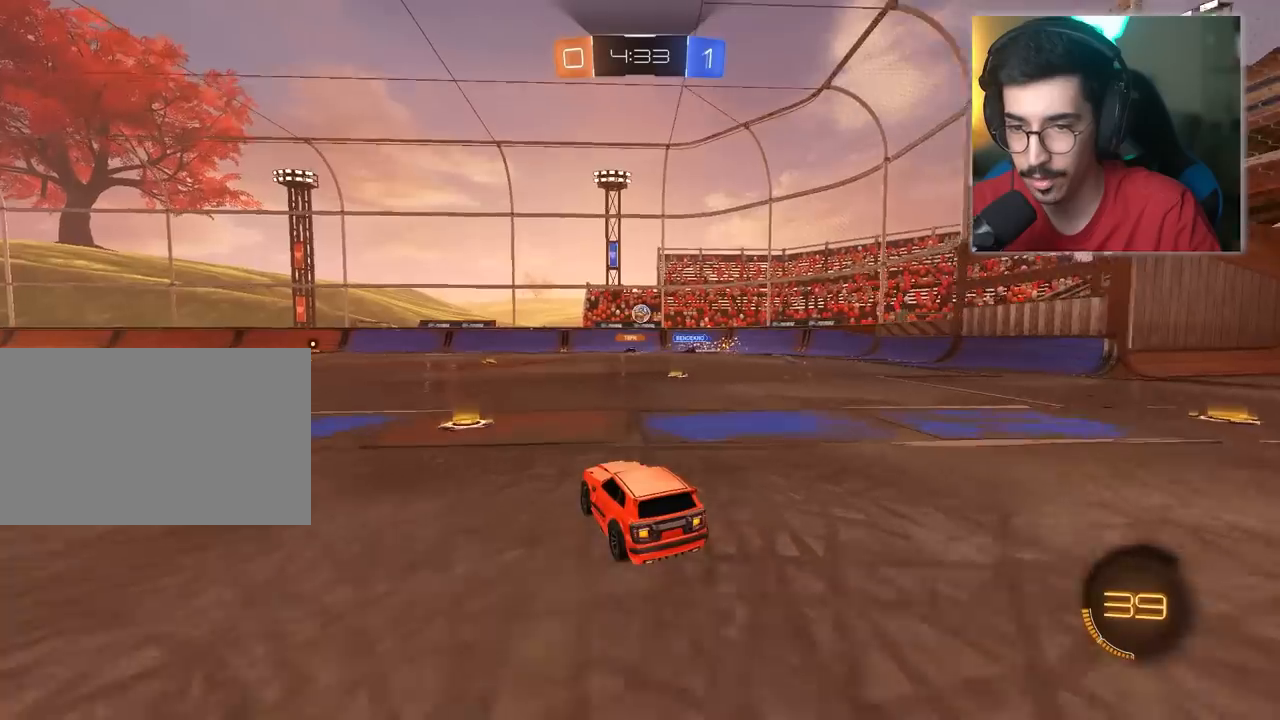
{"keys": ["w"], "mouse": ["left"], "mouse_move": "still", "events": [[67, "a", "down"], [117, "mouse_left", "down"], [450, "a", "up"]]}
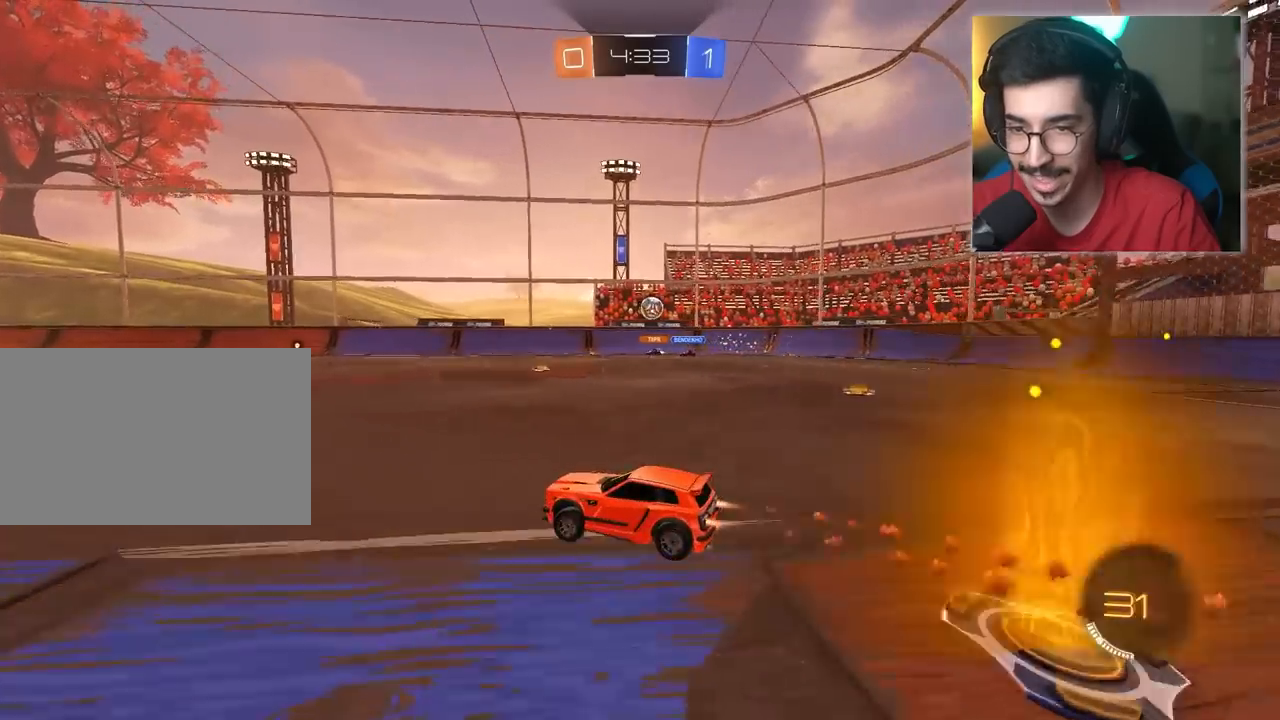
{"keys": ["w"], "mouse": [], "mouse_move": "still", "events": [[83, "mouse_left", "up"], [217, "a", "down"], [450, "a", "up"]]}
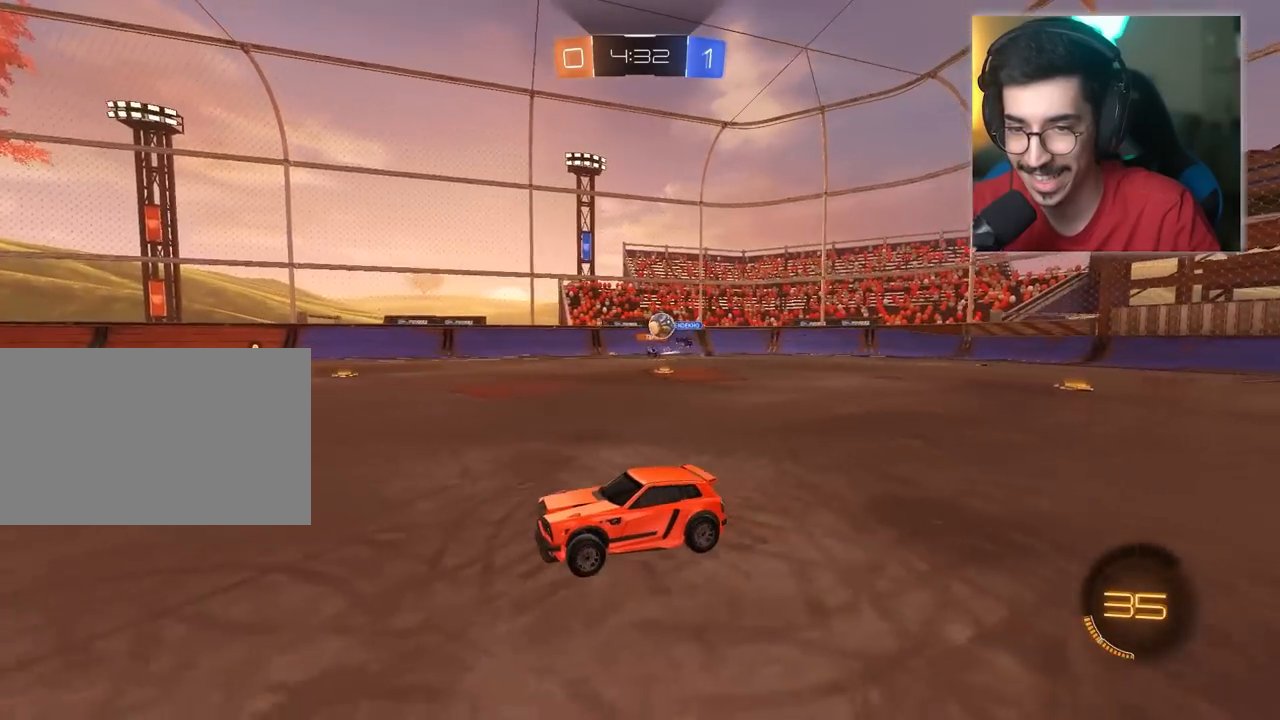
{"keys": ["a", "w"], "mouse": [], "mouse_move": "still", "events": [[150, "mouse_left", "down"], [417, "a", "down"], [417, "mouse_left", "up"]]}
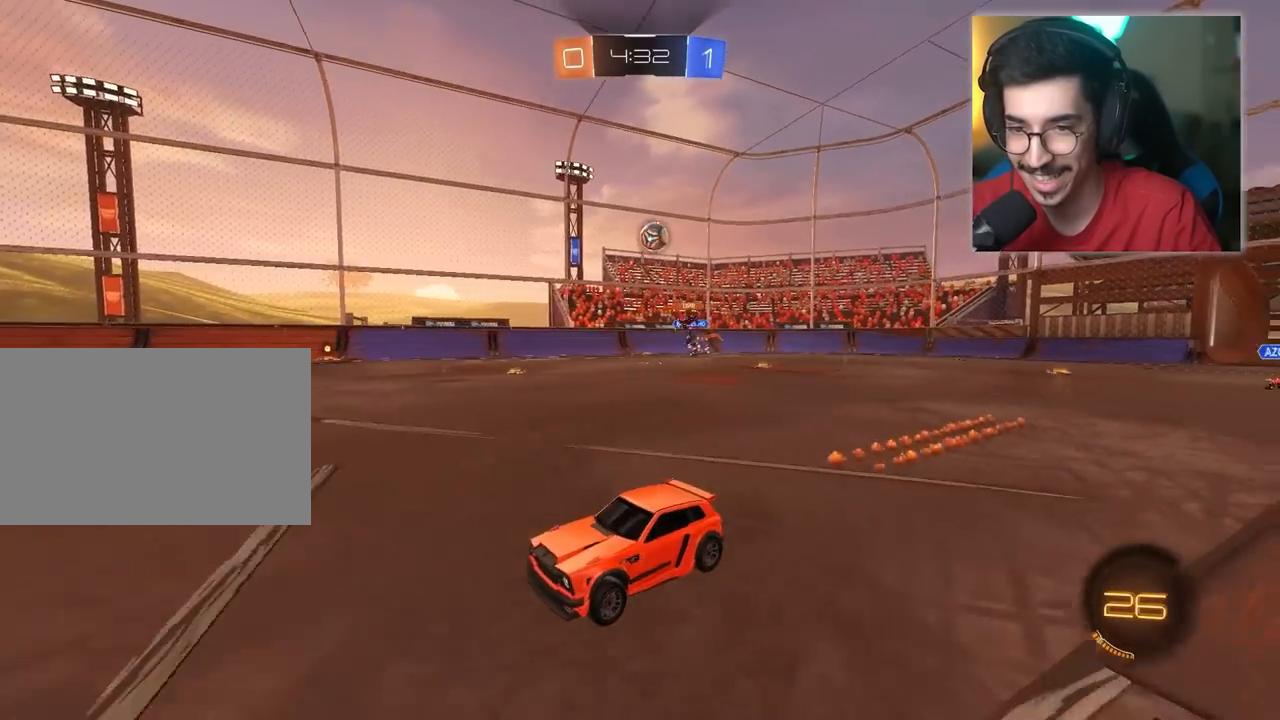
{"keys": ["w"], "mouse": [], "mouse_move": "still", "events": [[17, "mouse_left", "down"], [67, "a", "up"], [350, "mouse_left", "up"]]}
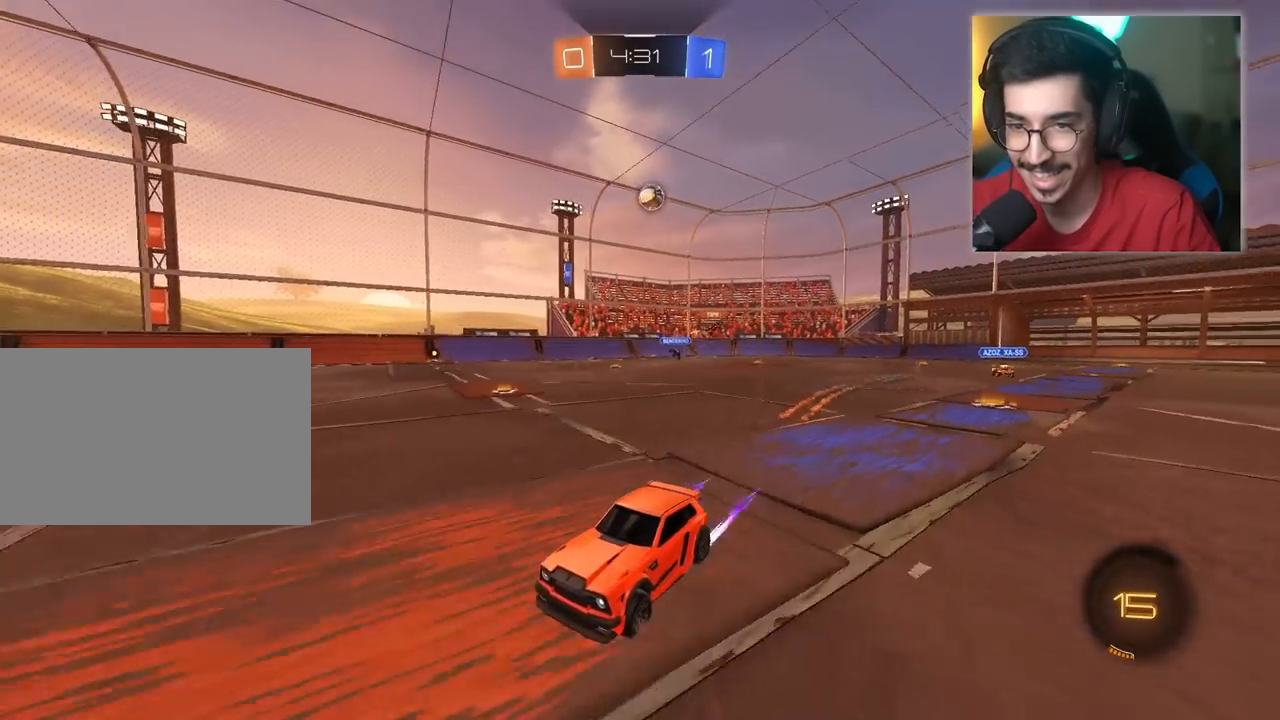
{"keys": ["w"], "mouse": [], "mouse_move": "still", "events": [[33, "a", "down"], [217, "a", "up"]]}
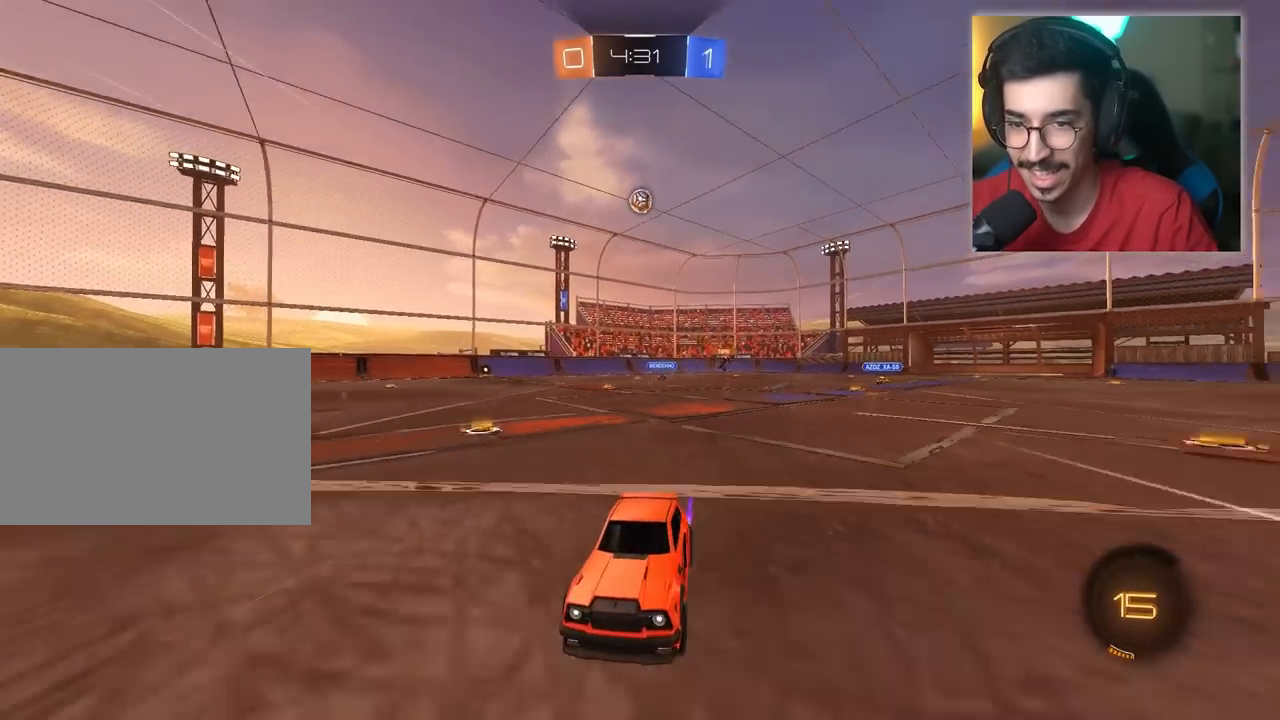
{"keys": ["w"], "mouse": [], "mouse_move": "still", "events": []}
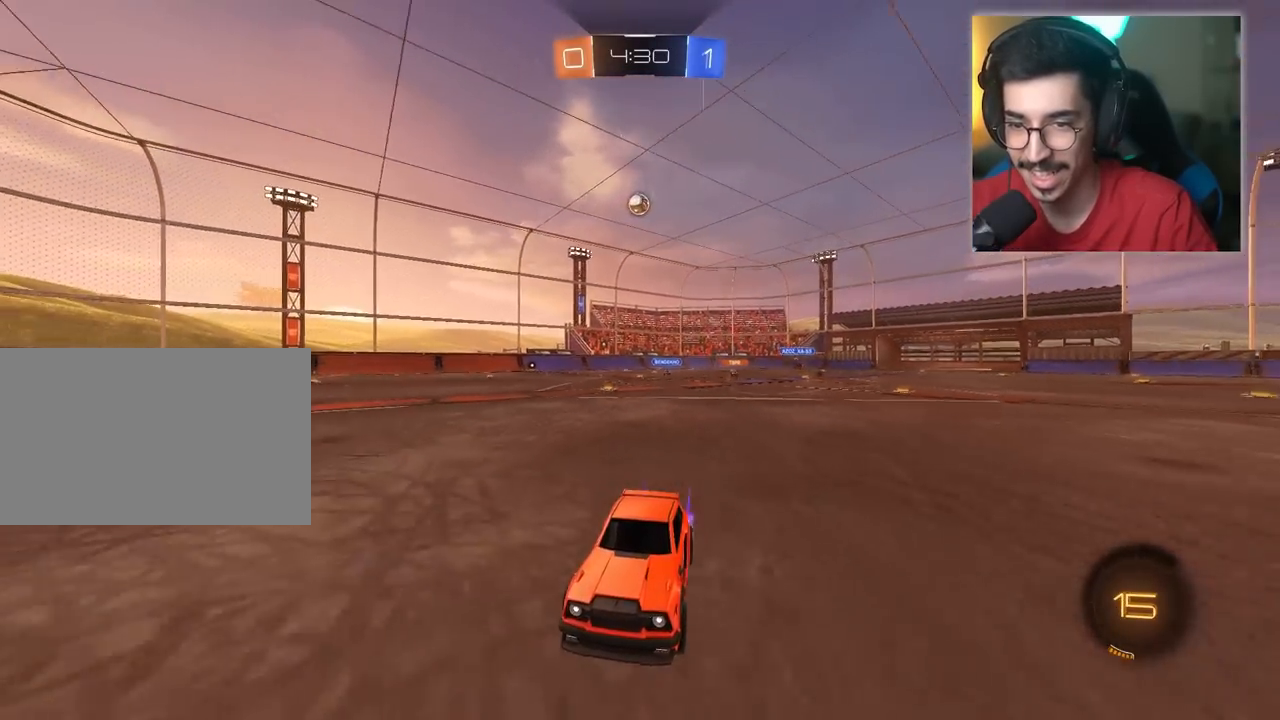
{"keys": ["d", "w"], "mouse": [], "mouse_move": "still", "events": [[200, "d", "down"]]}
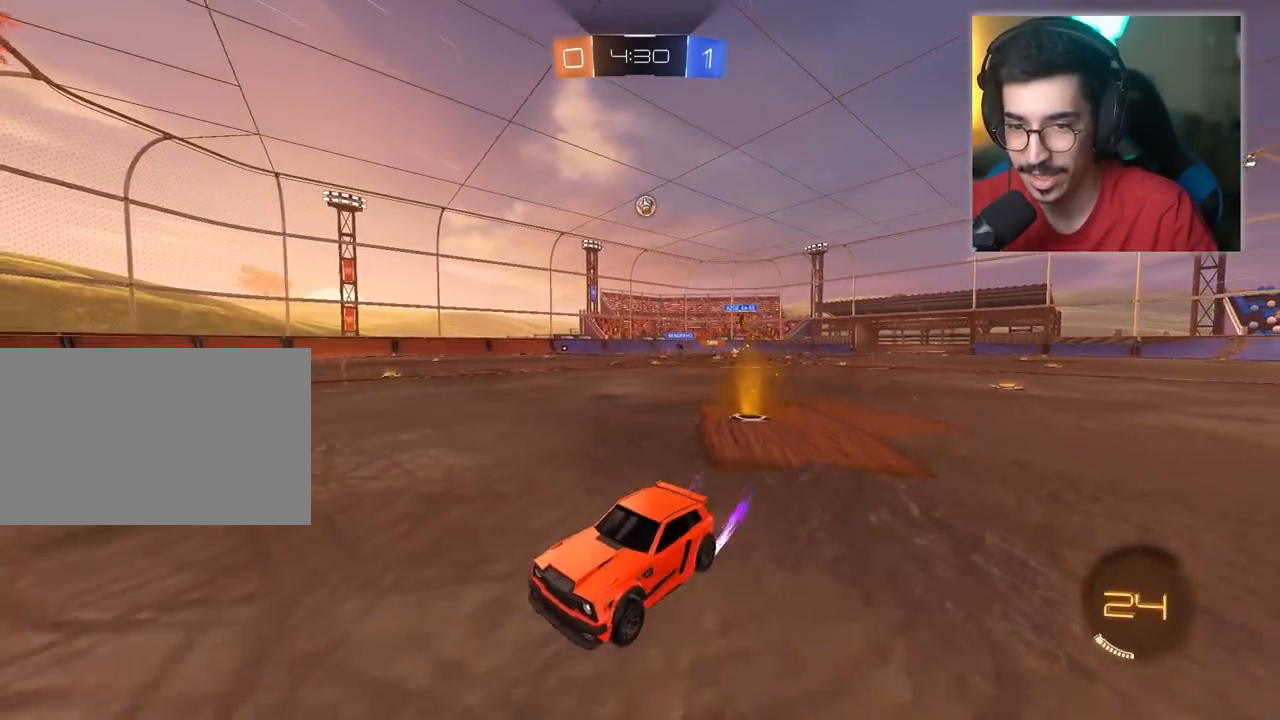
{"keys": ["s"], "mouse": [], "mouse_move": "still", "events": [[83, "w", "up"], [467, "d", "up"], [500, "s", "down"]]}
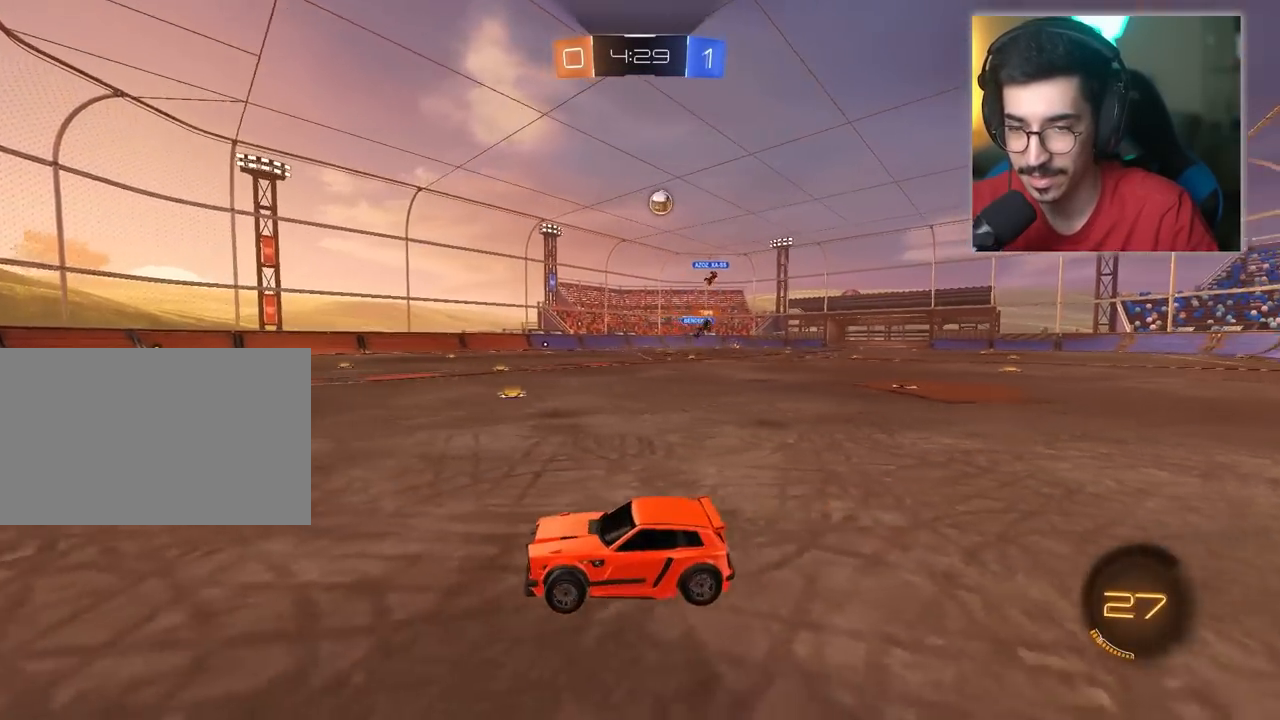
{"keys": ["d", "w"], "mouse": [], "mouse_move": "still", "events": [[50, "a", "down"], [150, "s", "up"], [233, "a", "up"], [283, "w", "down"], [383, "d", "down"]]}
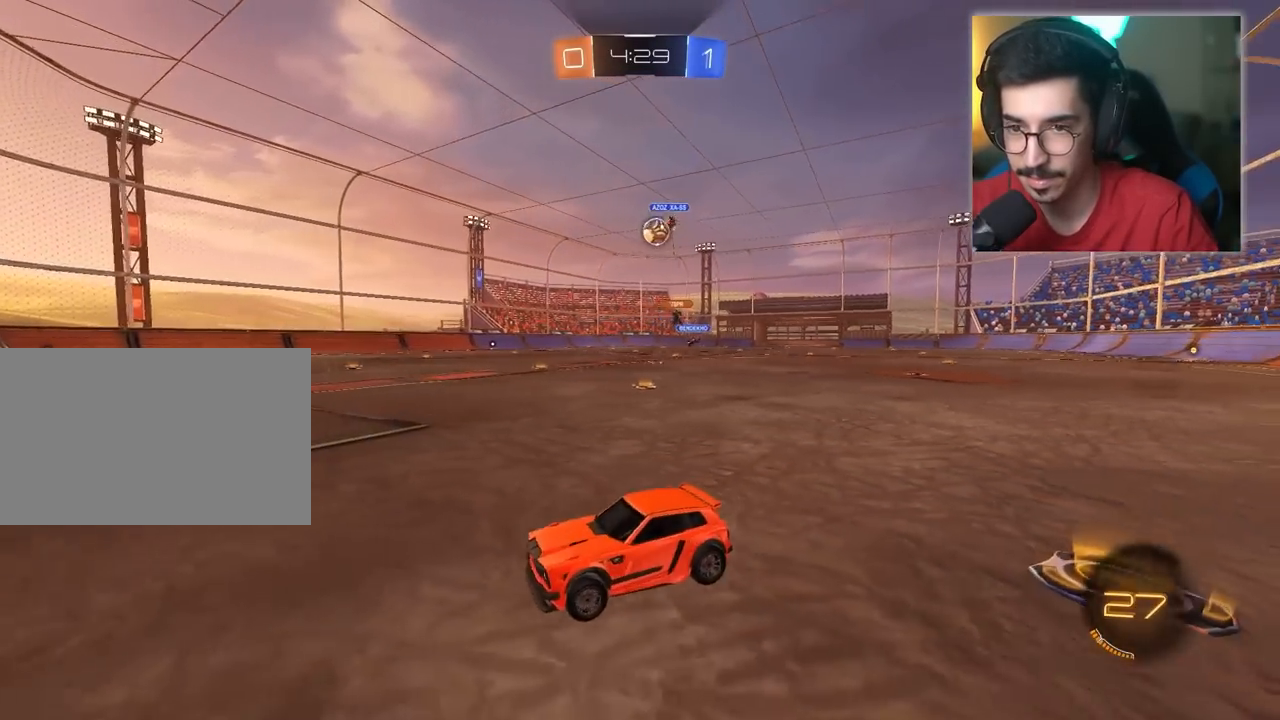
{"keys": ["d", "w"], "mouse": ["left"], "mouse_move": "still", "events": [[167, "w", "up"], [350, "mouse_left", "down"], [400, "w", "down"]]}
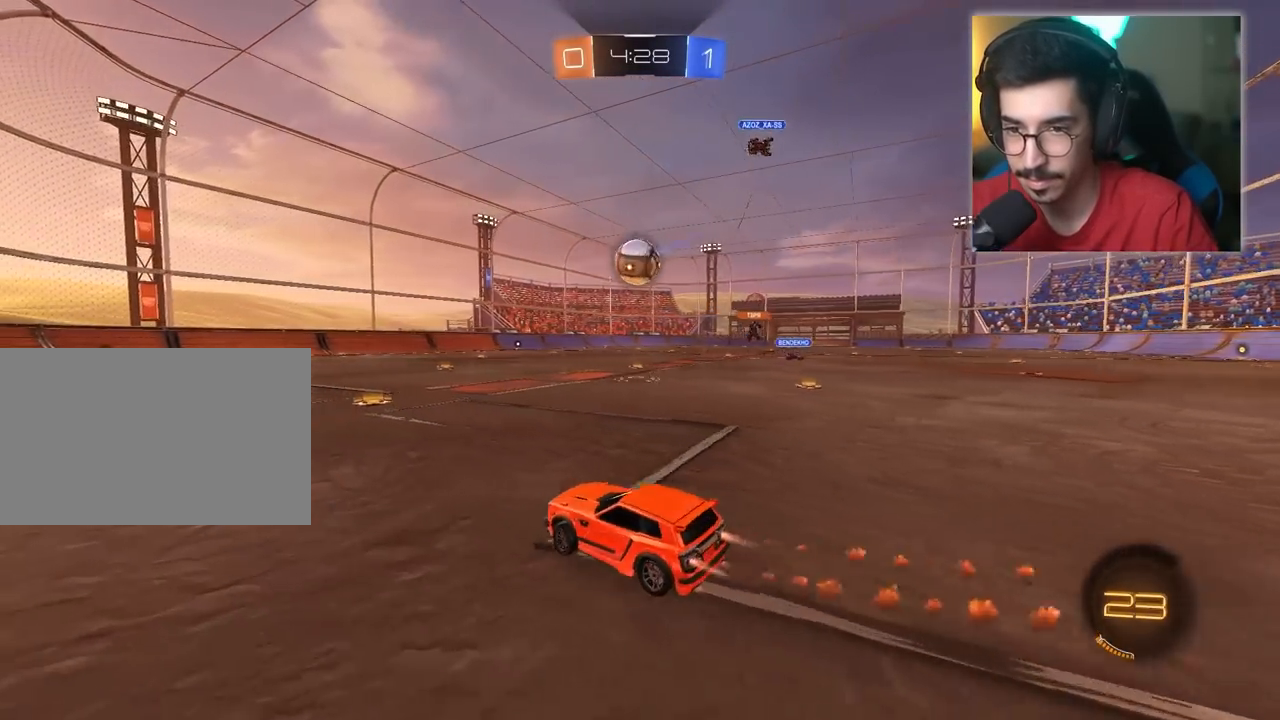
{"keys": ["a", "w"], "mouse": [], "mouse_move": "still", "events": [[133, "d", "up"], [133, "mouse_right", "down"], [183, "a", "down"], [183, "mouse_left", "up"], [217, "a", "up"], [217, "d", "down"], [217, "mouse_right", "up"], [267, "a", "down"], [267, "d", "up"], [267, "mouse_left", "down"], [267, "mouse_right", "down"], [367, "mouse_left", "up"], [417, "mouse_right", "up"]]}
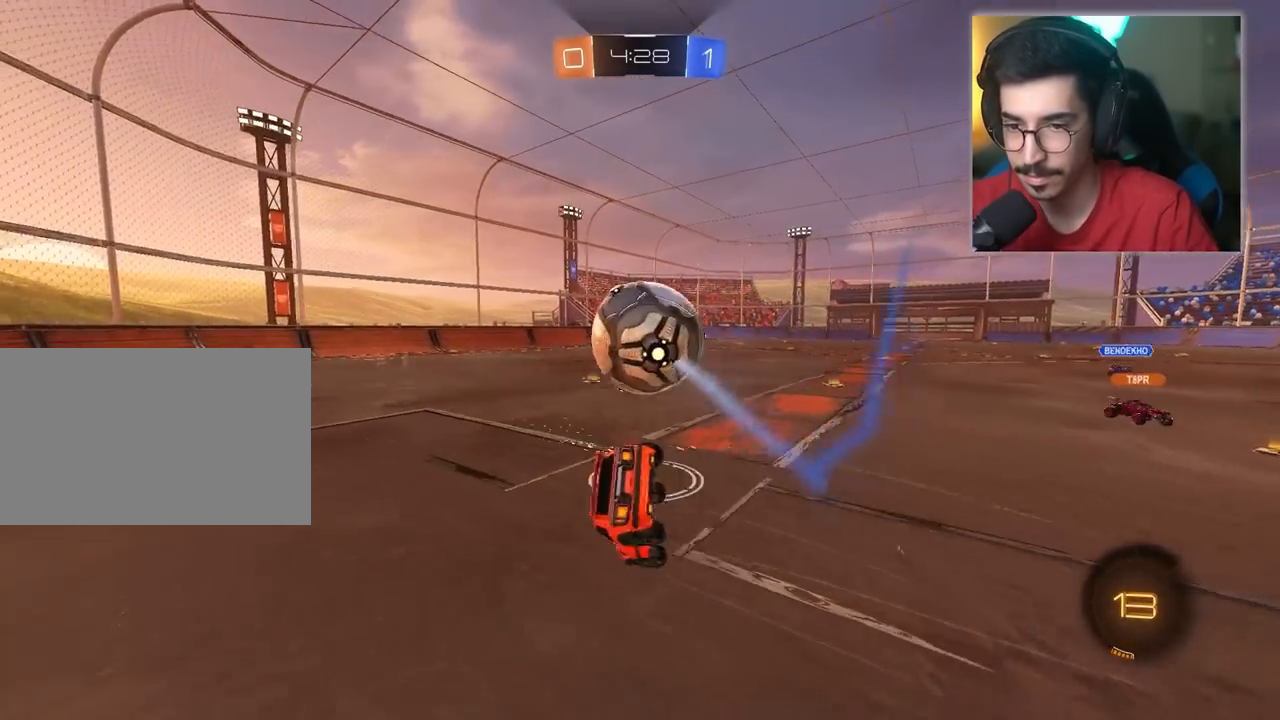
{"keys": ["w"], "mouse": [], "mouse_move": "still", "events": [[100, "a", "up"], [283, "mouse_left", "down"], [433, "mouse_left", "up"]]}
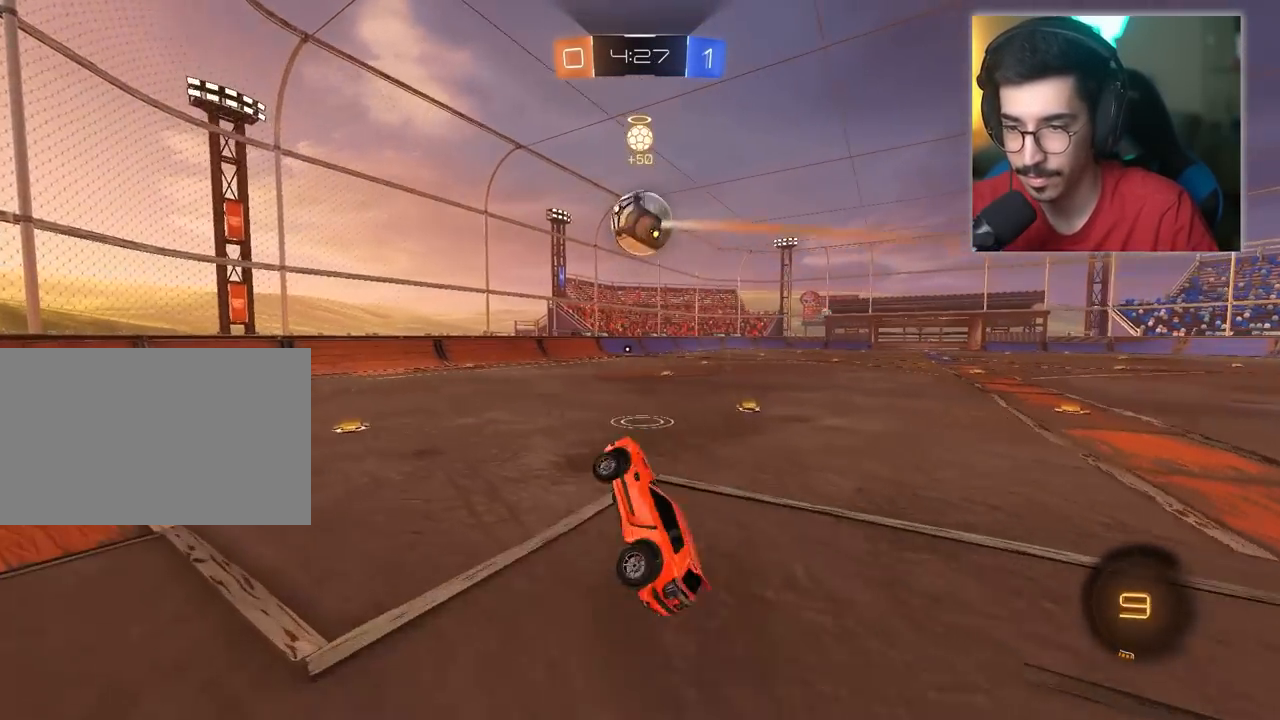
{"keys": ["w"], "mouse": [], "mouse_move": "still", "events": [[17, "mouse_left", "down"], [167, "mouse_left", "up"], [250, "mouse_left", "down"], [433, "a", "down"], [467, "a", "up"], [467, "mouse_left", "up"]]}
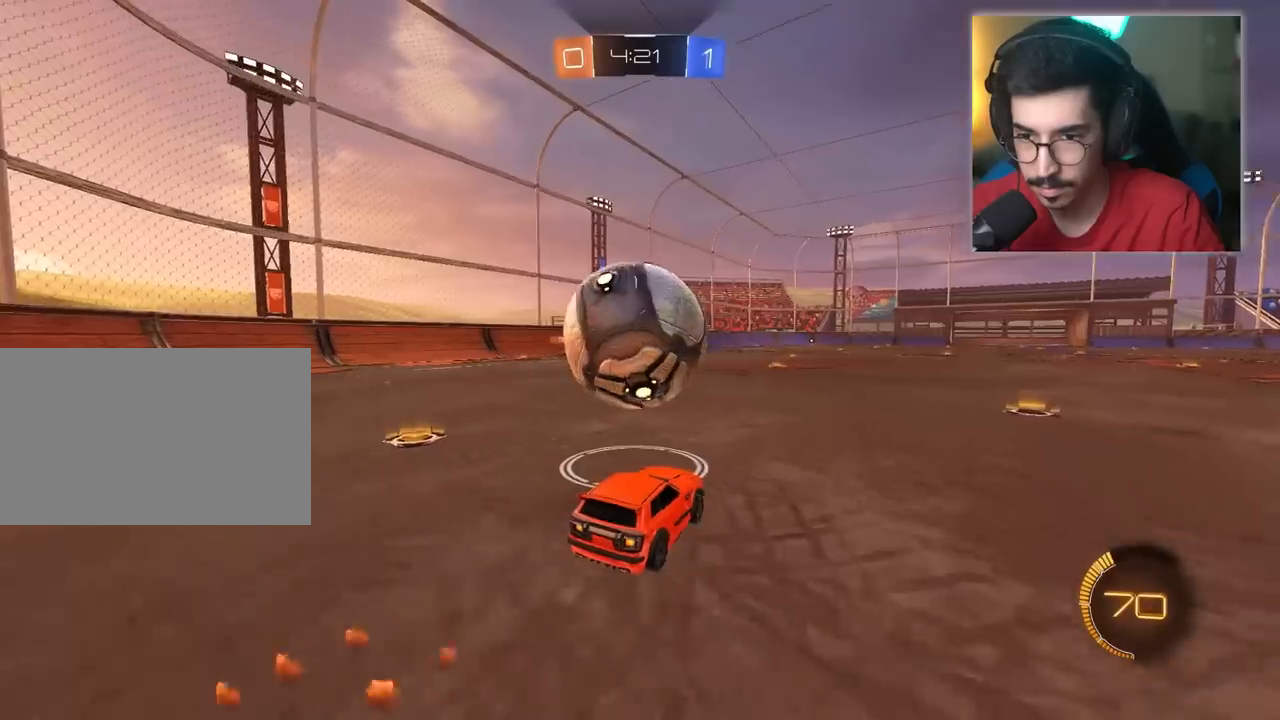
{"keys": ["d", "w"], "mouse": [], "mouse_move": "still", "events": [[167, "mouse_left", "down"], [200, "space", "down"], [350, "space", "up"], [433, "mouse_left", "up"], [483, "d", "down"]]}
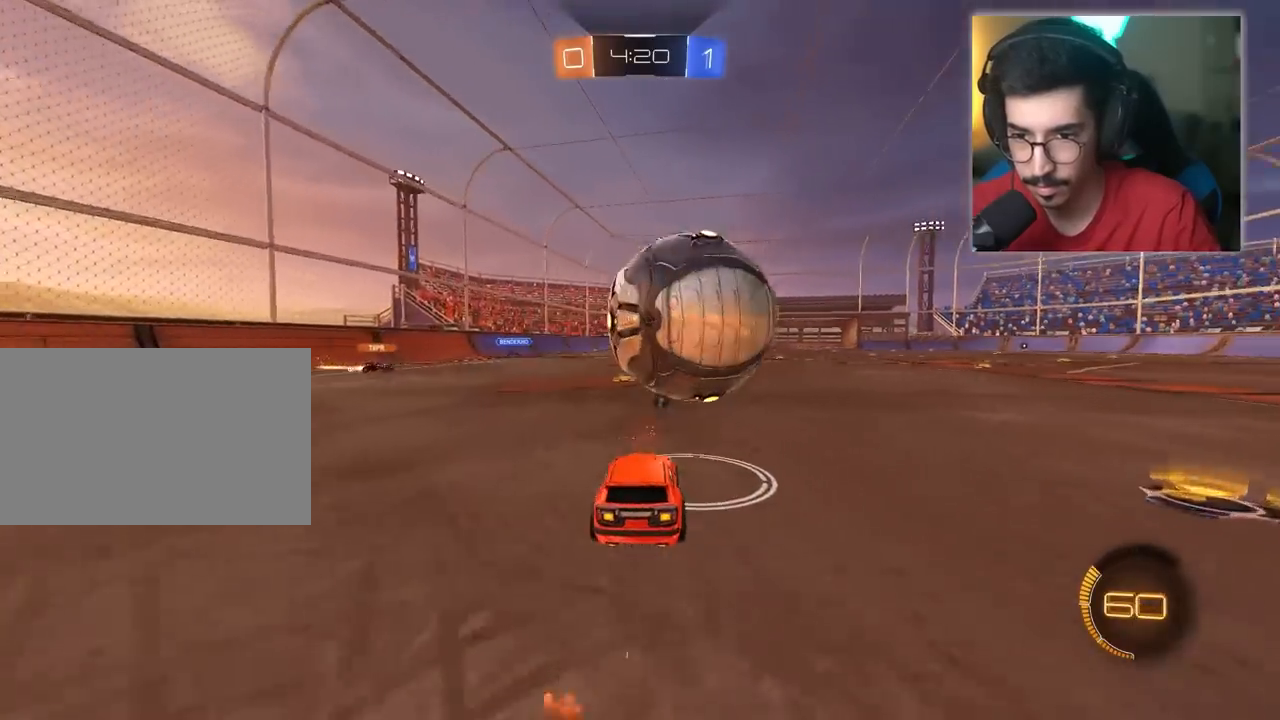
{"keys": ["d", "w"], "mouse": ["left", "right"], "mouse_move": "still", "events": [[183, "mouse_left", "down"], [217, "d", "up"], [267, "a", "down"], [417, "mouse_left", "up"], [450, "a", "up"], [450, "mouse_left", "down"], [450, "mouse_right", "down"], [500, "d", "down"]]}
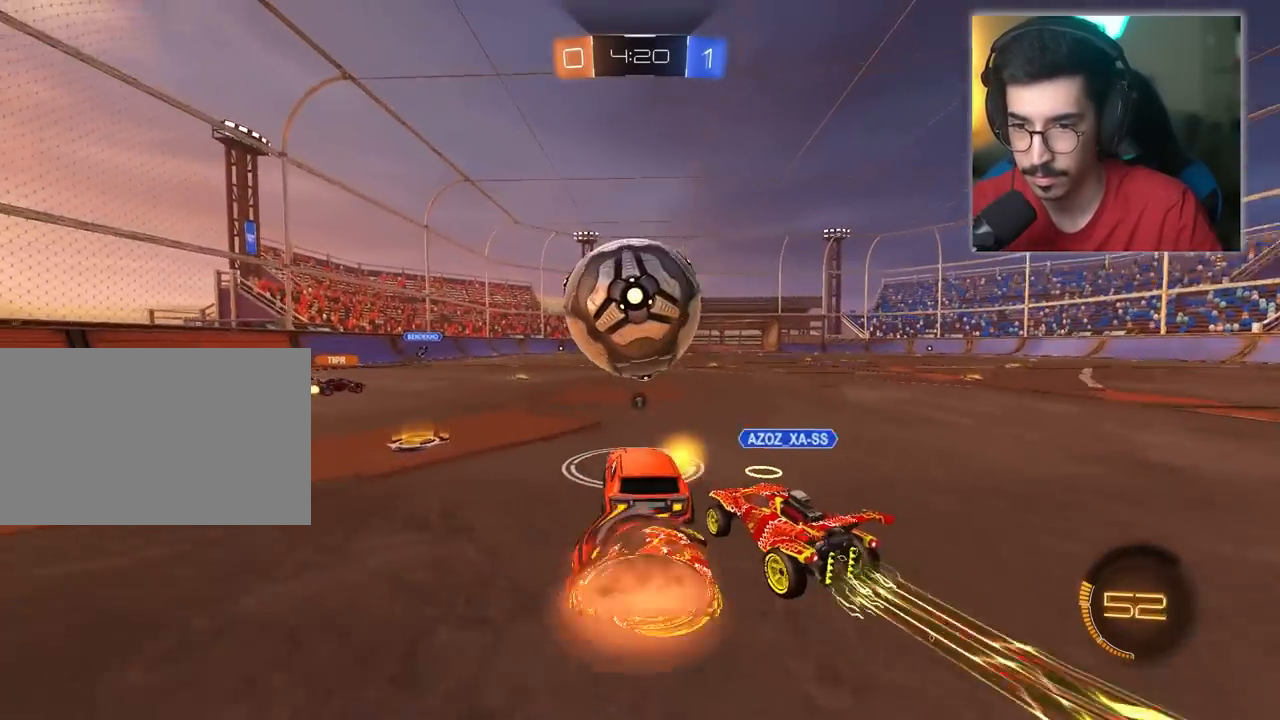
{"keys": ["d"], "mouse": [], "mouse_move": "still", "events": [[50, "mouse_left", "up"], [100, "mouse_left", "down"], [100, "mouse_right", "up"], [150, "mouse_right", "down"], [183, "w", "up"], [233, "mouse_left", "up"], [233, "mouse_right", "up"]]}
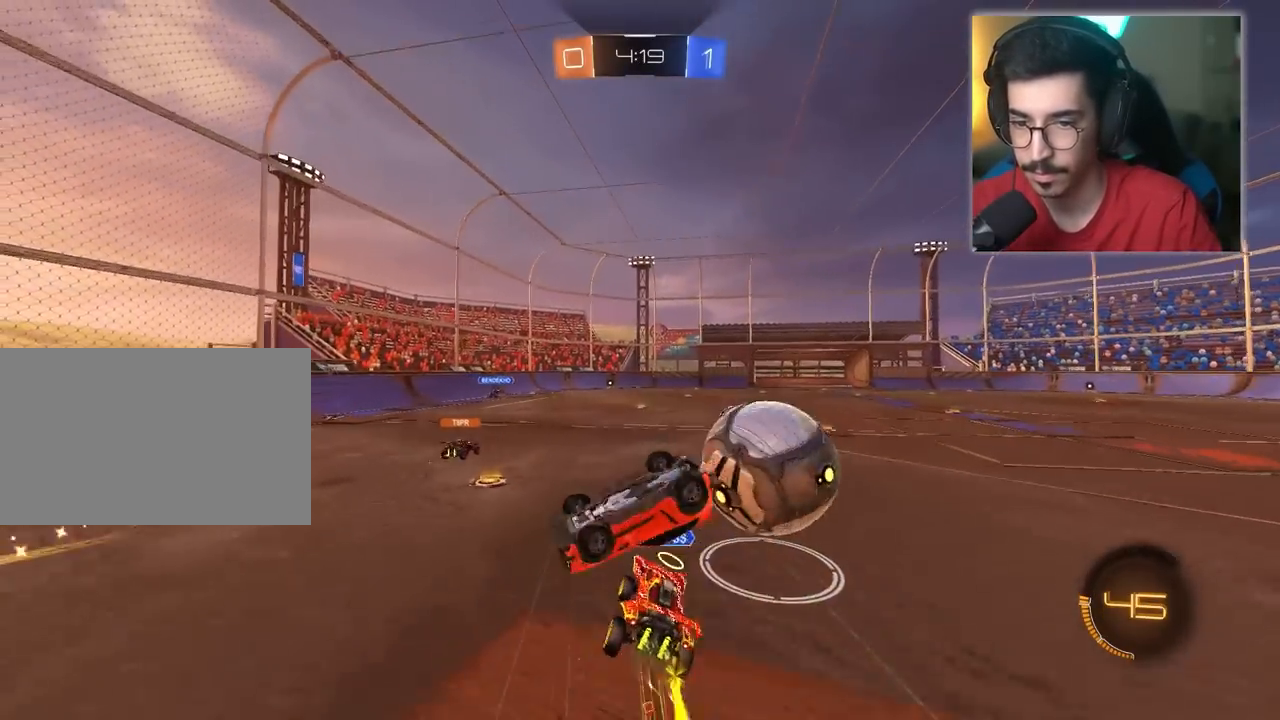
{"keys": ["w"], "mouse": [], "mouse_move": "still", "events": [[67, "d", "up"], [200, "space", "down"], [250, "w", "down"], [400, "space", "up"]]}
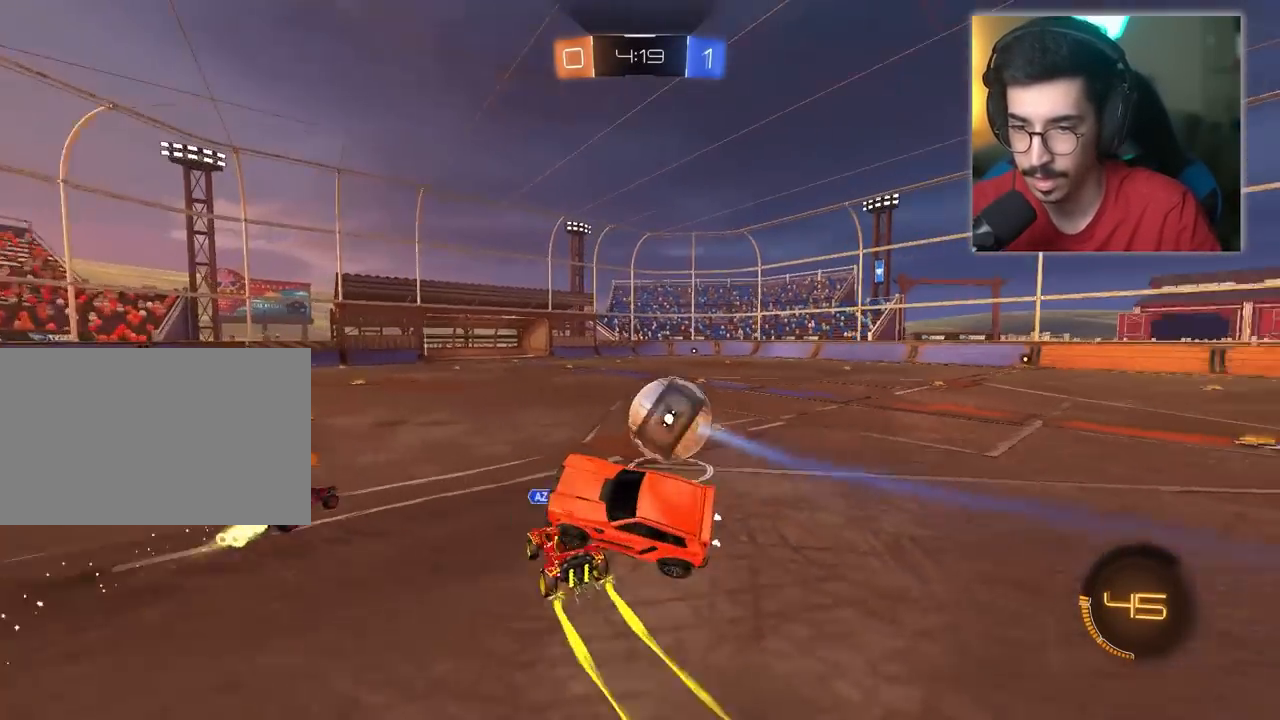
{"keys": ["d", "w"], "mouse": [], "mouse_move": "still", "events": [[450, "d", "down"]]}
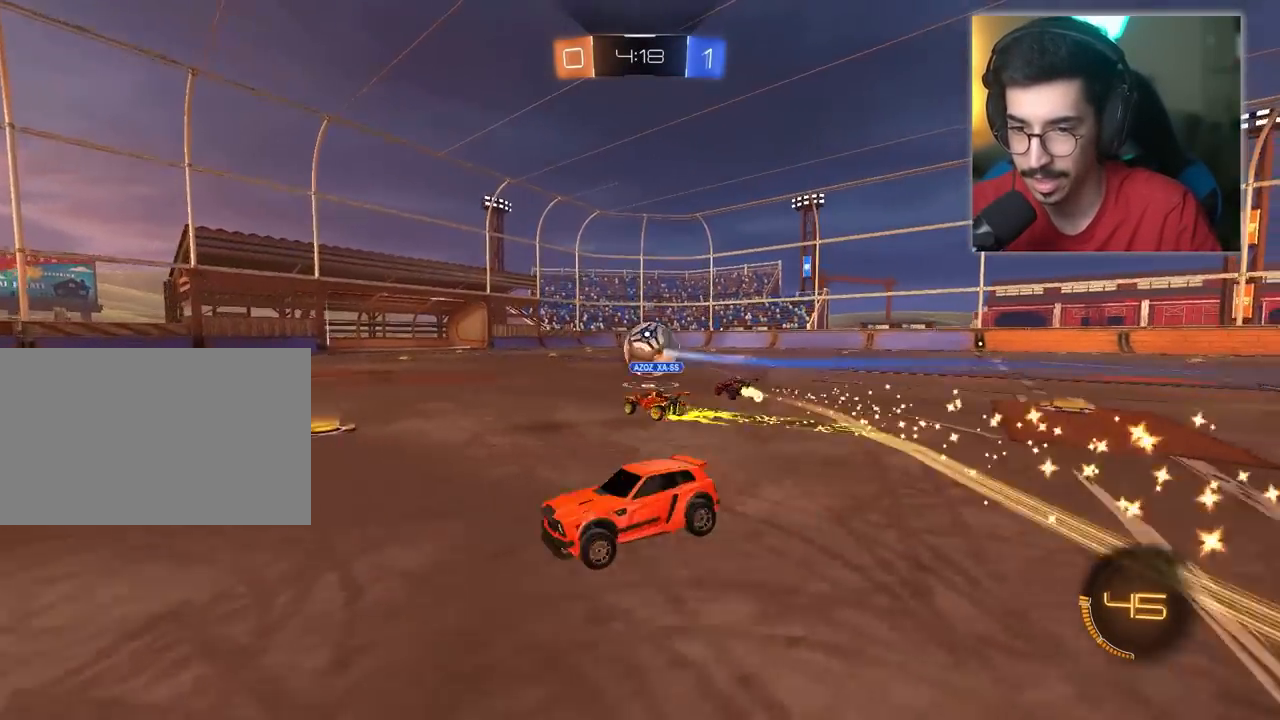
{"keys": ["d", "w"], "mouse": [], "mouse_move": "still", "events": []}
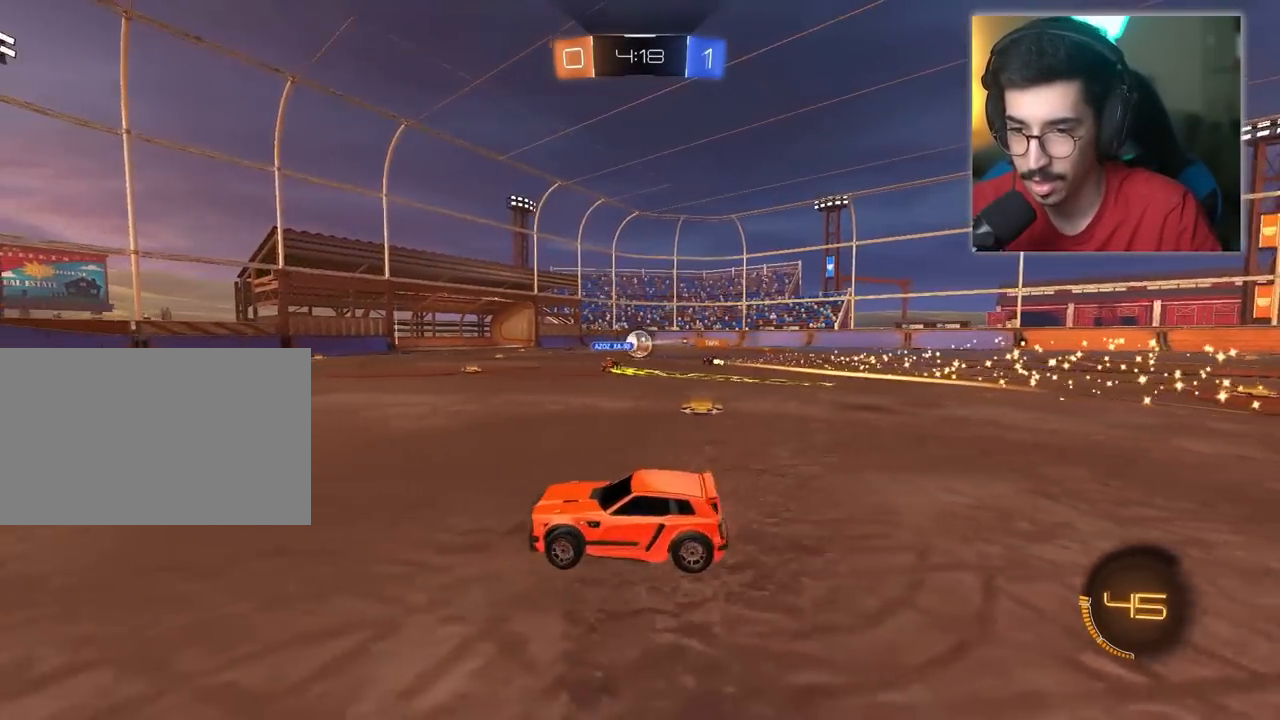
{"keys": ["d", "w"], "mouse": [], "mouse_move": "still", "events": []}
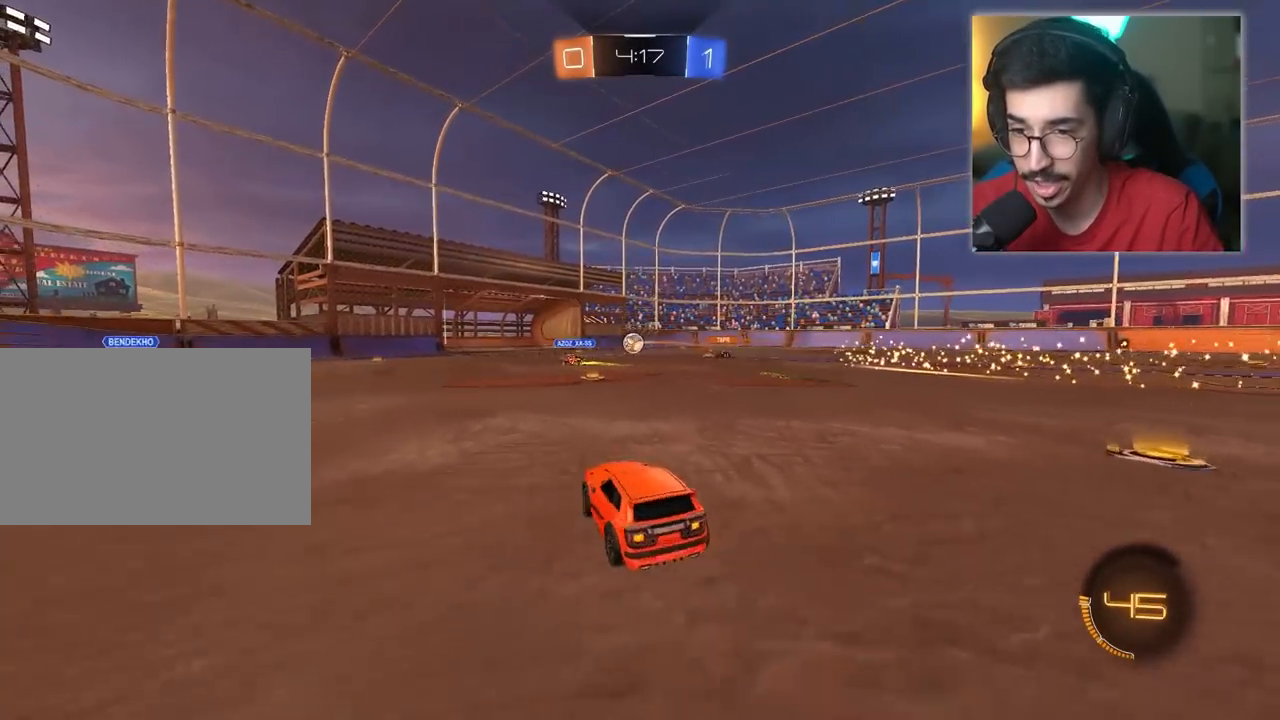
{"keys": ["w"], "mouse": [], "mouse_move": "still", "events": [[367, "d", "up"]]}
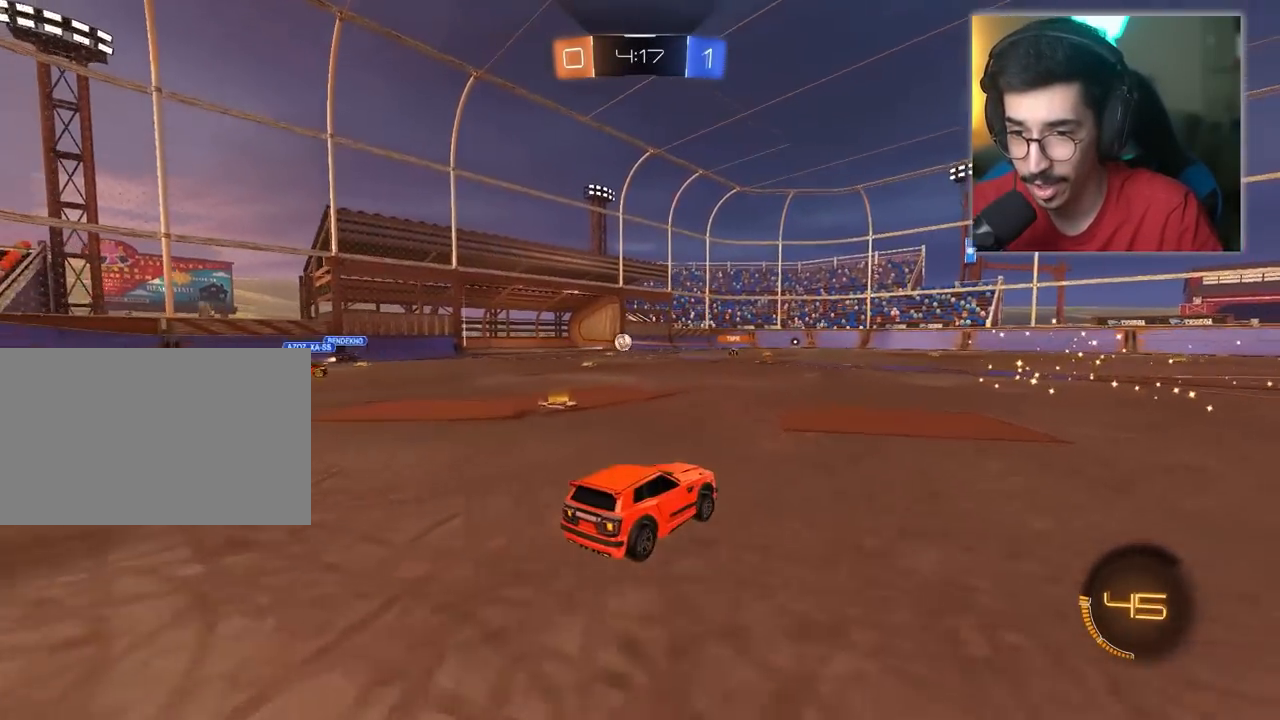
{"keys": ["w"], "mouse": [], "mouse_move": "still", "events": []}
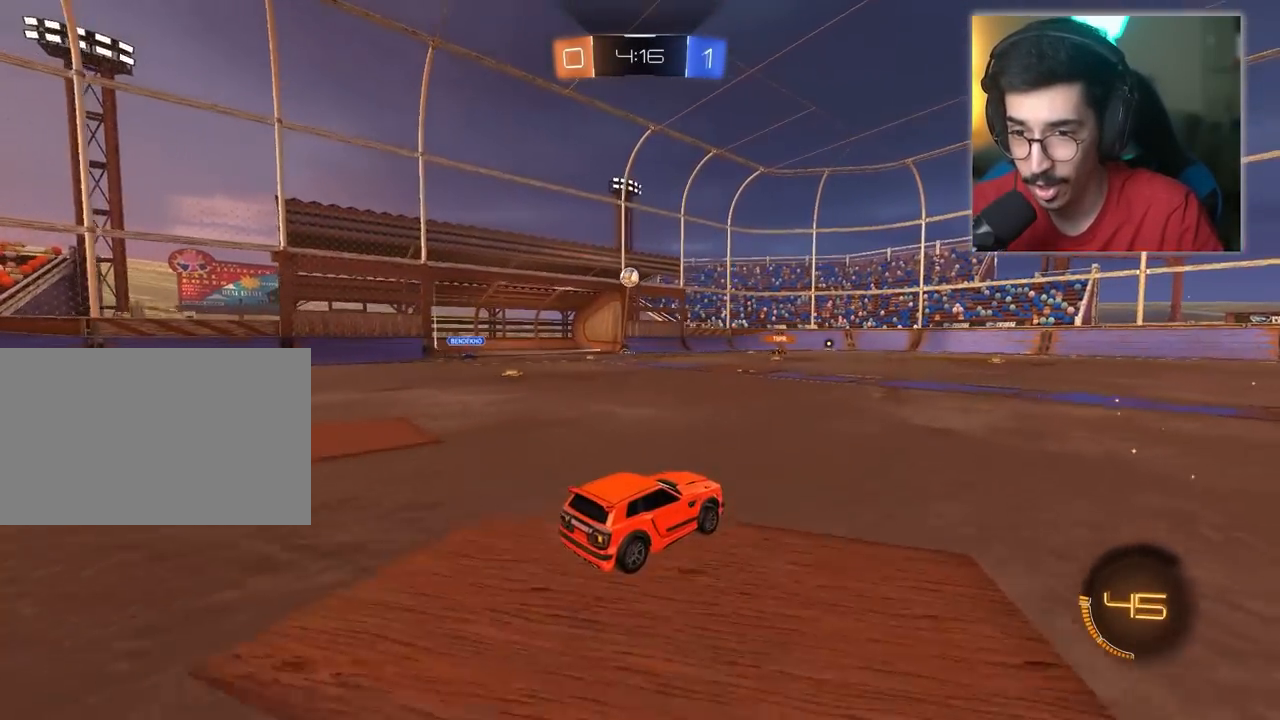
{"keys": ["w"], "mouse": [], "mouse_move": "still", "events": [[117, "a", "down"], [350, "a", "up"]]}
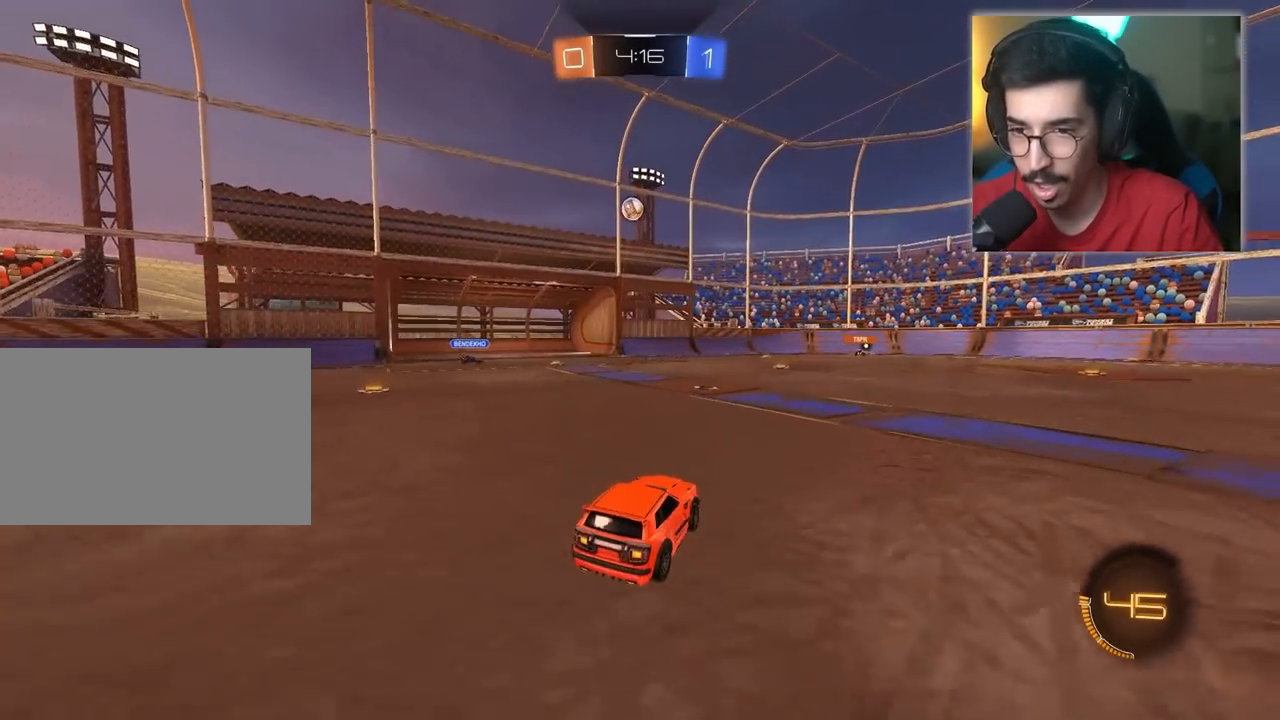
{"keys": ["d", "w"], "mouse": [], "mouse_move": "still", "events": [[83, "d", "down"]]}
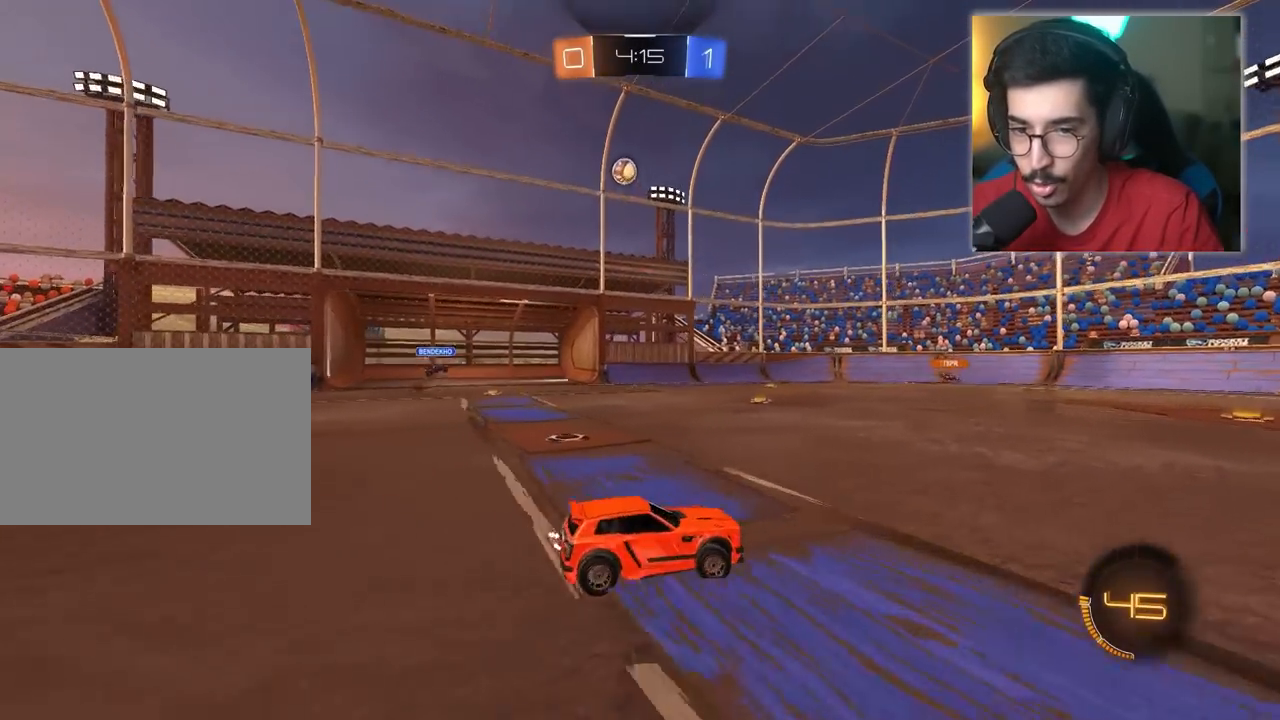
{"keys": ["w"], "mouse": [], "mouse_move": "still", "events": [[150, "d", "up"], [233, "a", "down"], [283, "a", "up"], [433, "mouse_right", "down"], [467, "mouse_right", "up"]]}